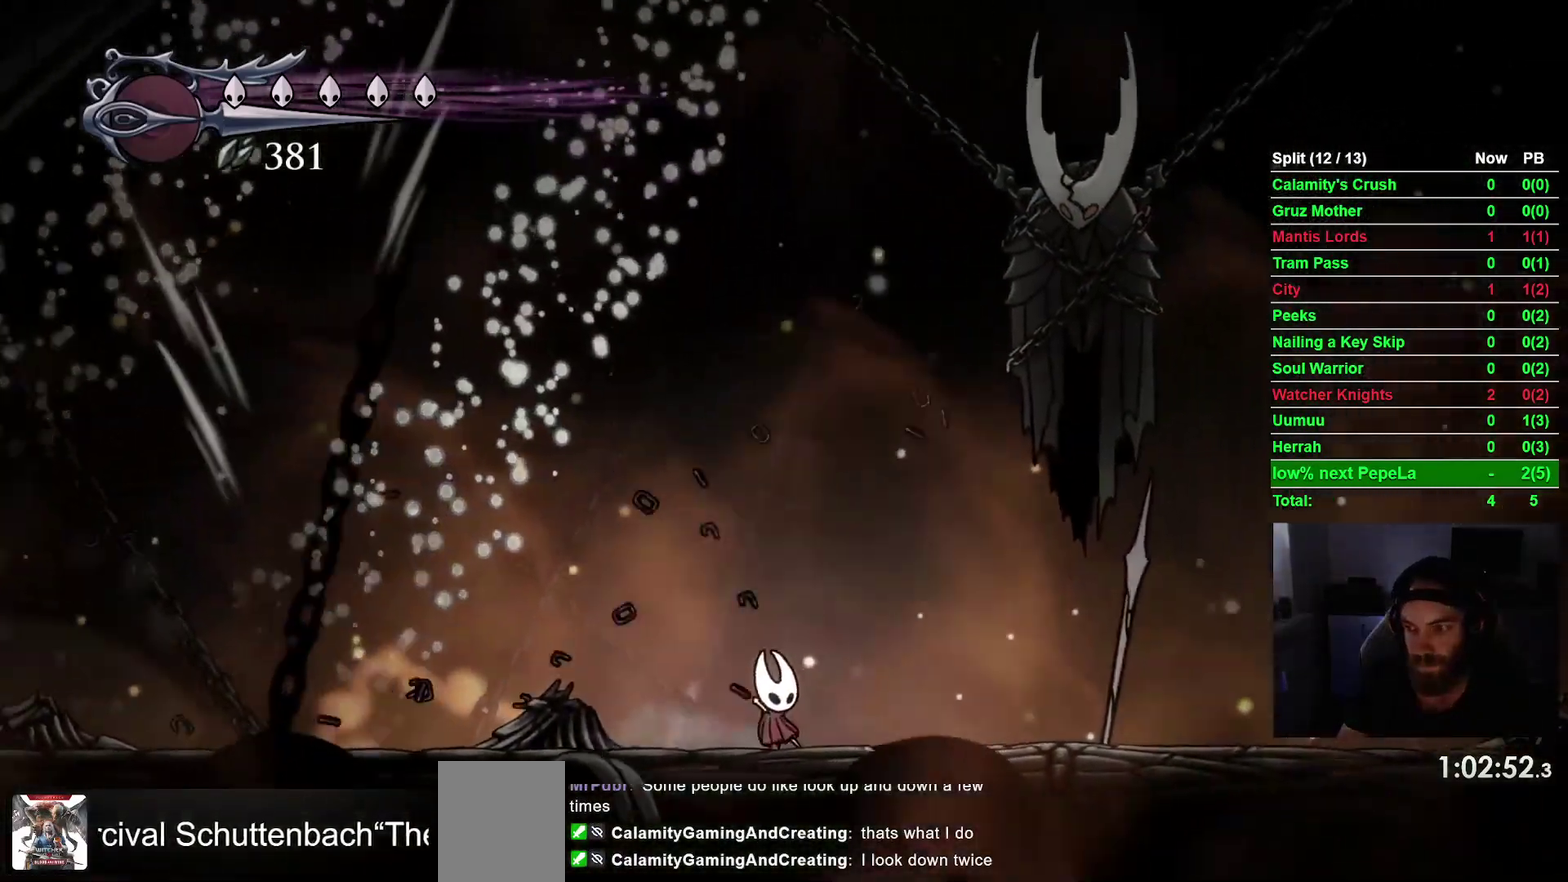
Gameplay with a controller (PlayStation layout); each line is a JSON object with the inputs held at the frame after it. "events" lists button and stick changes between this image and that frame as [ms after this image, input, new state], when the widget could be followed in between. This overlay highlights the sticks when they move; stick clicks (L3 R3) are not distinguishable. This document gives stick clicks only as held states, not as events. Not read: L3 left_stick.
{"buttons": ["DPAD_RIGHT"], "right_stick": "center", "events": []}
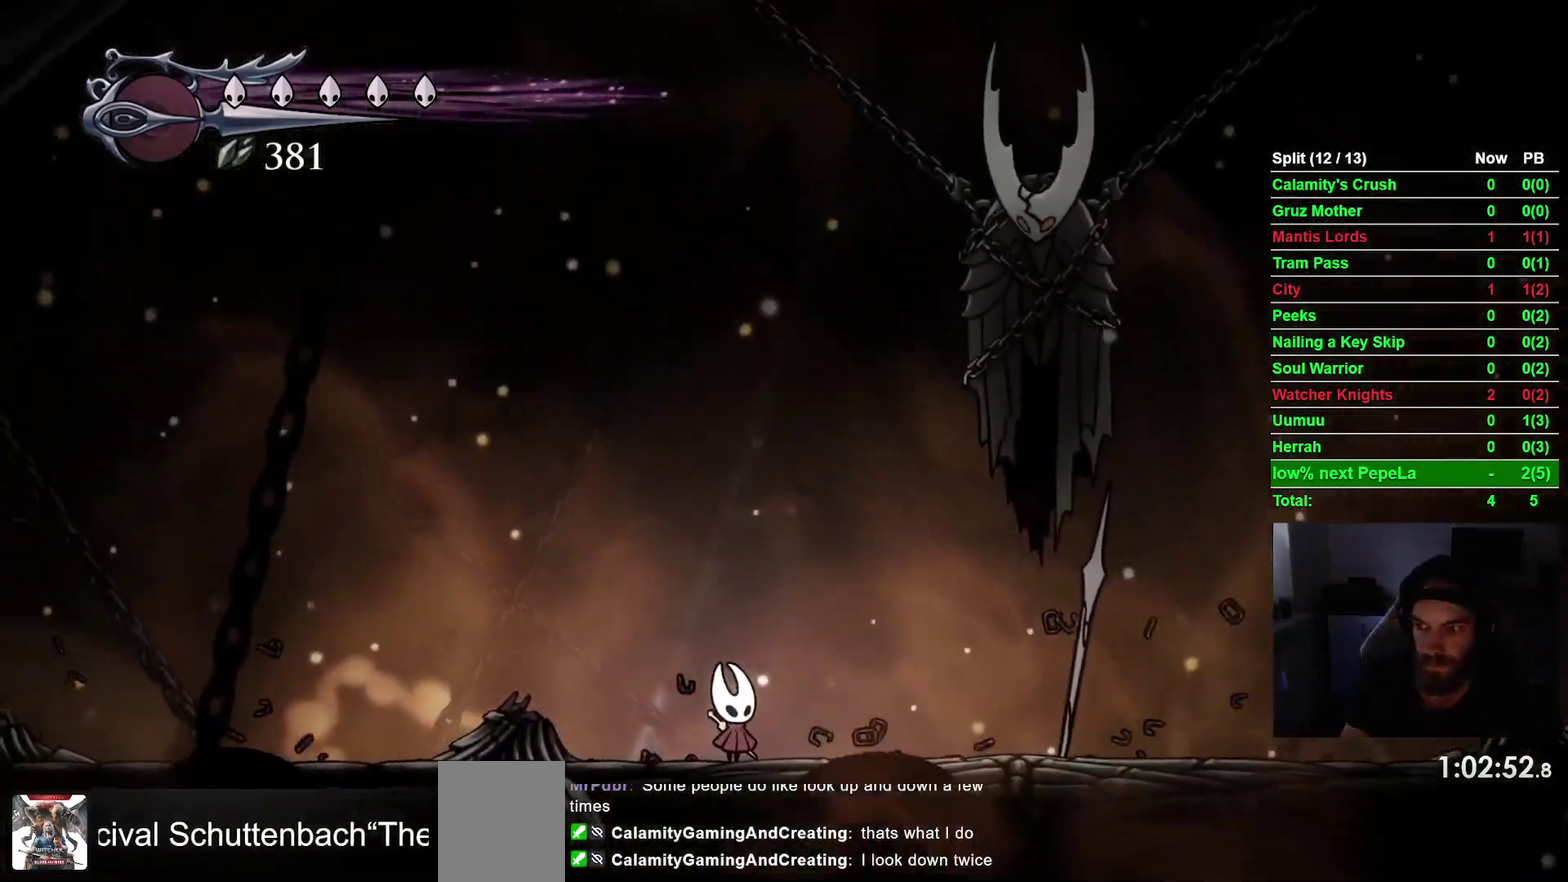
{"buttons": [], "right_stick": "center", "events": [[317, "DPAD_RIGHT", "up"]]}
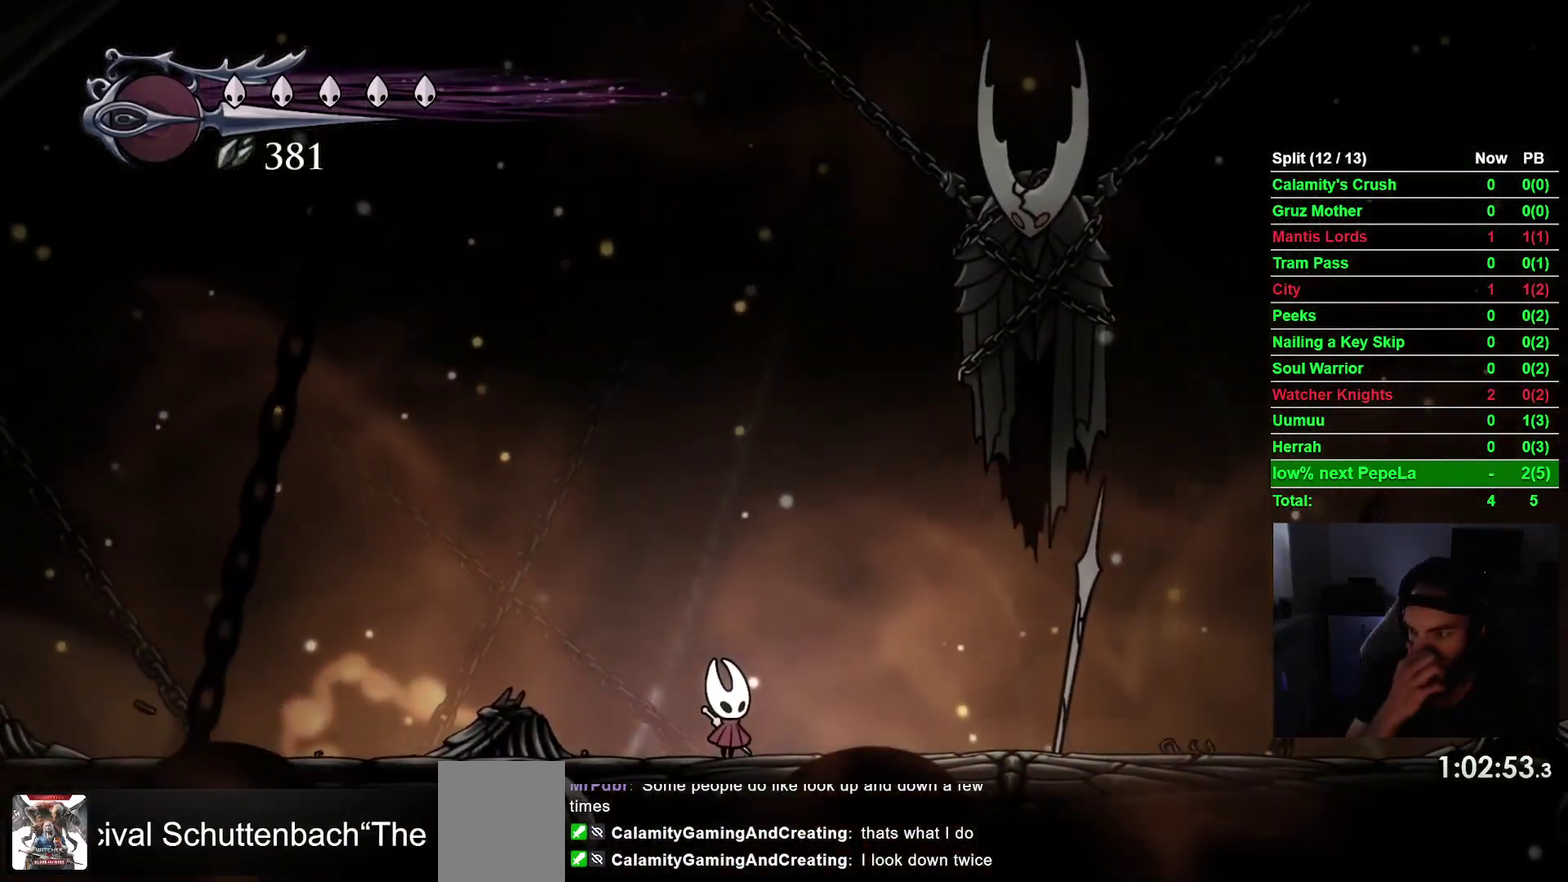
{"buttons": [], "right_stick": "center", "events": []}
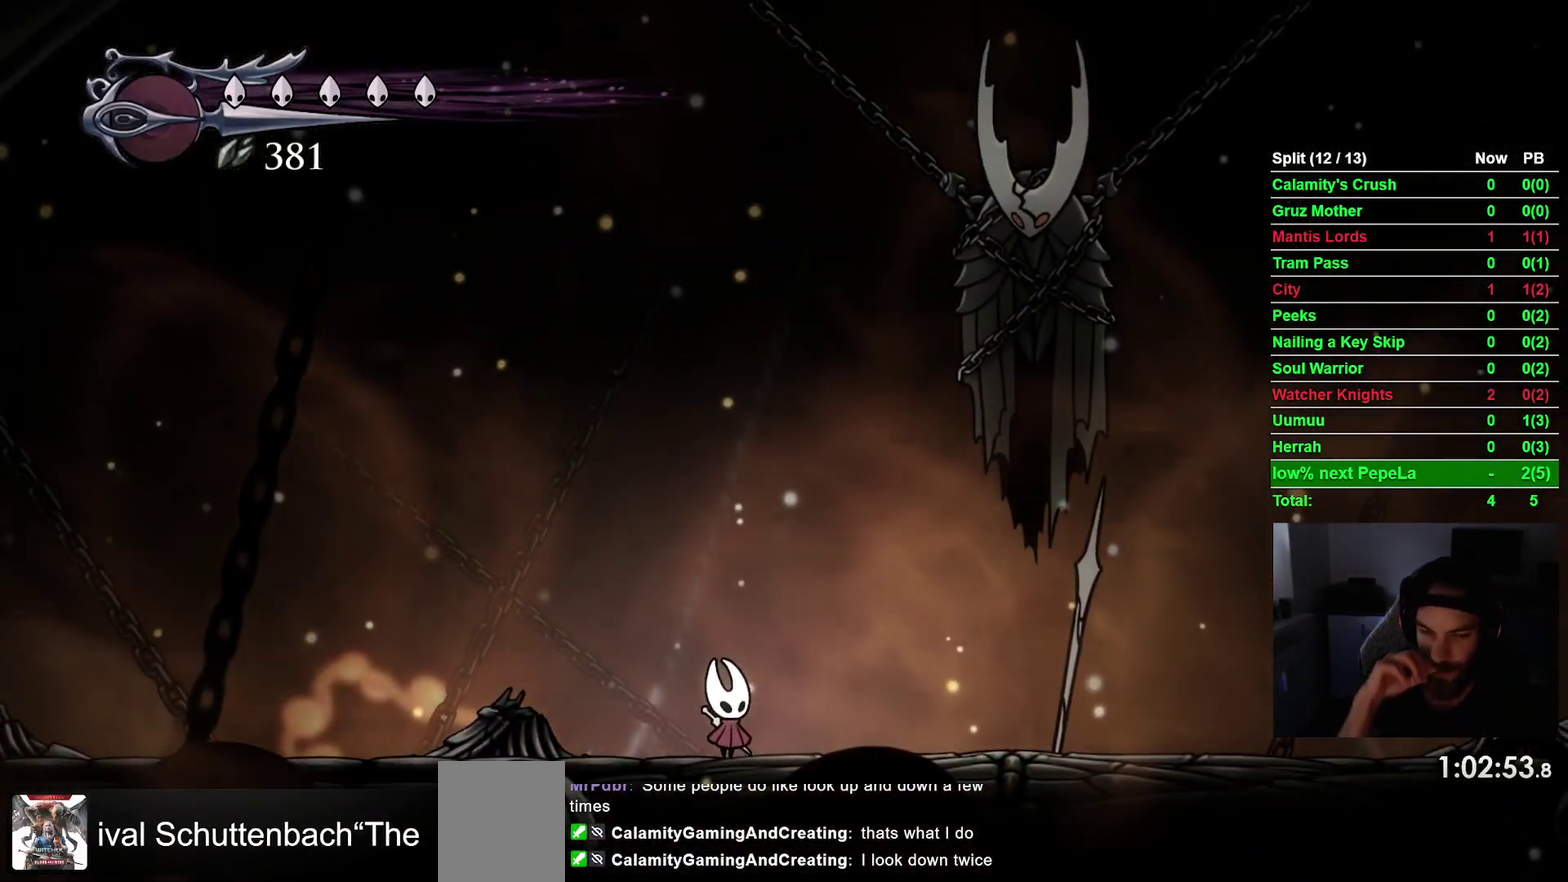
{"buttons": [], "right_stick": "center", "events": []}
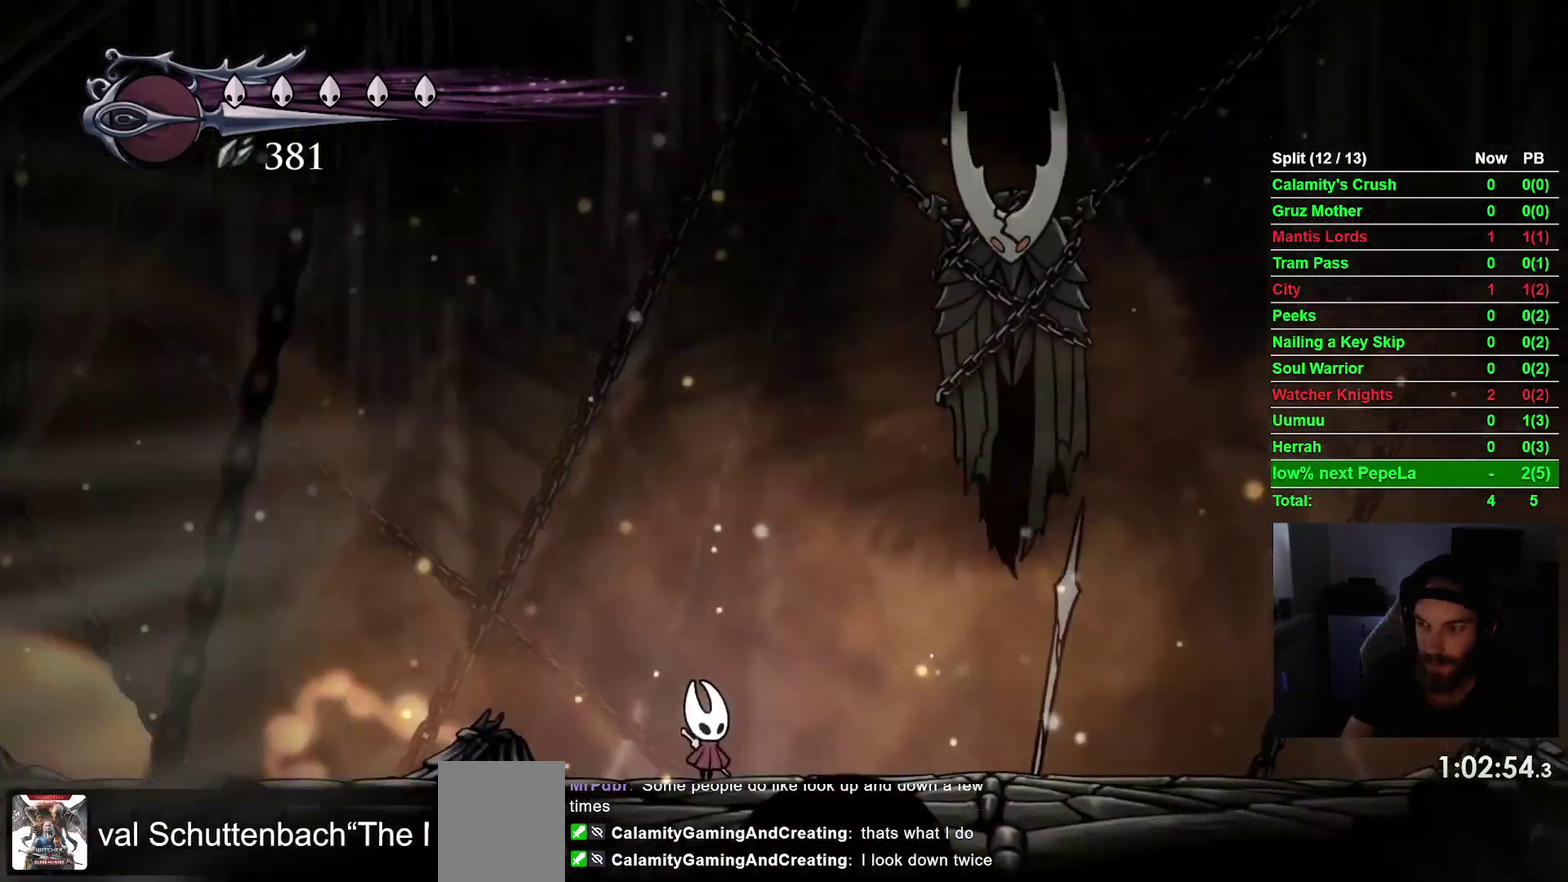
{"buttons": ["DPAD_RIGHT"], "right_stick": "center", "events": [[417, "DPAD_RIGHT", "down"]]}
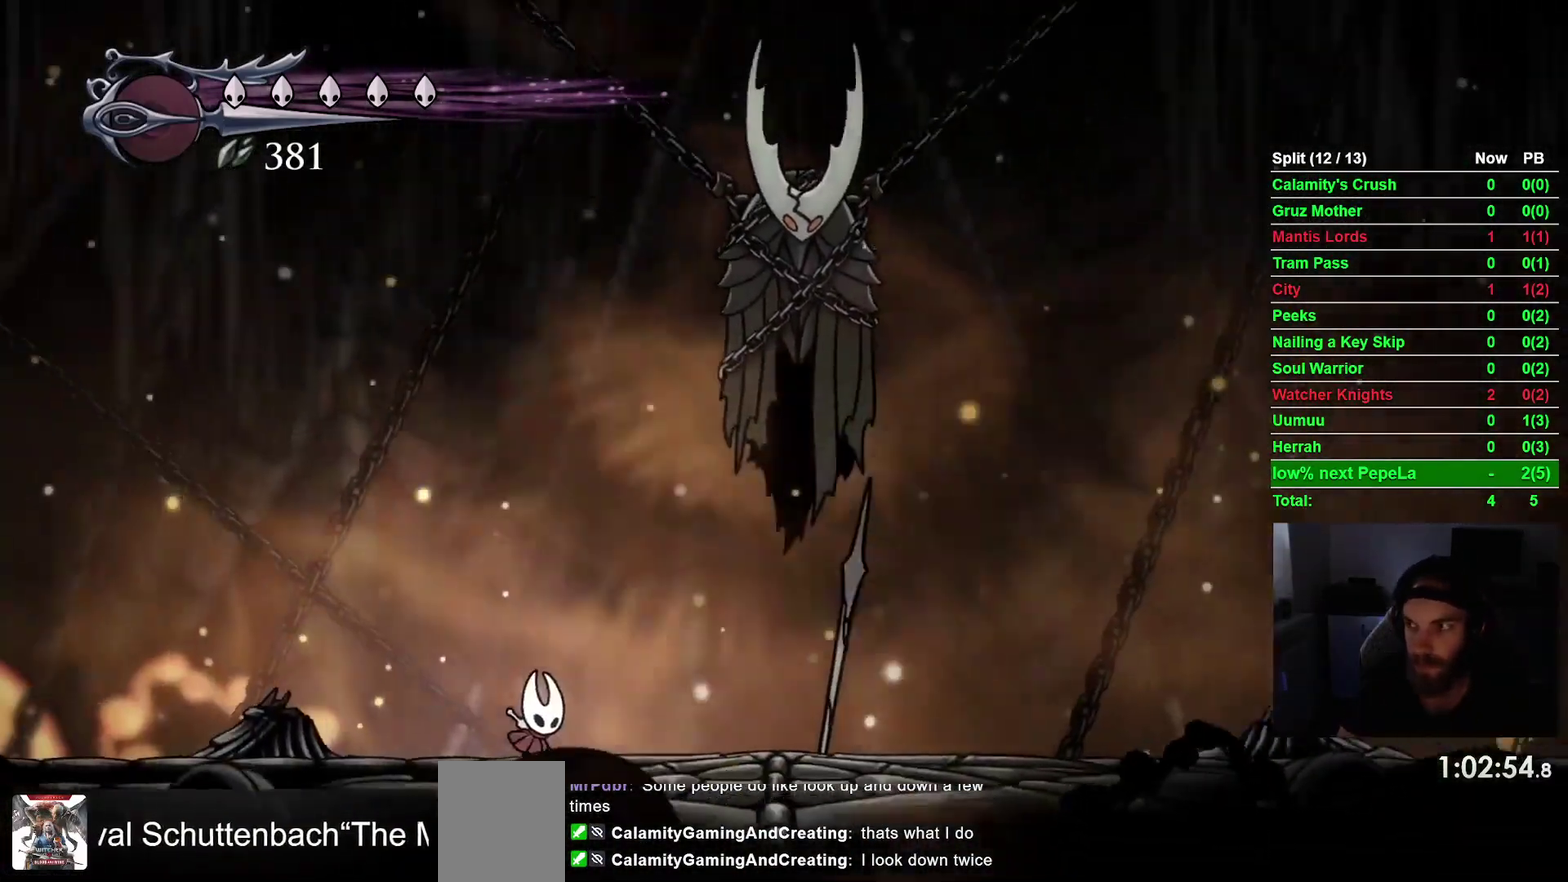
{"buttons": [], "right_stick": "center", "events": [[17, "DPAD_RIGHT", "up"]]}
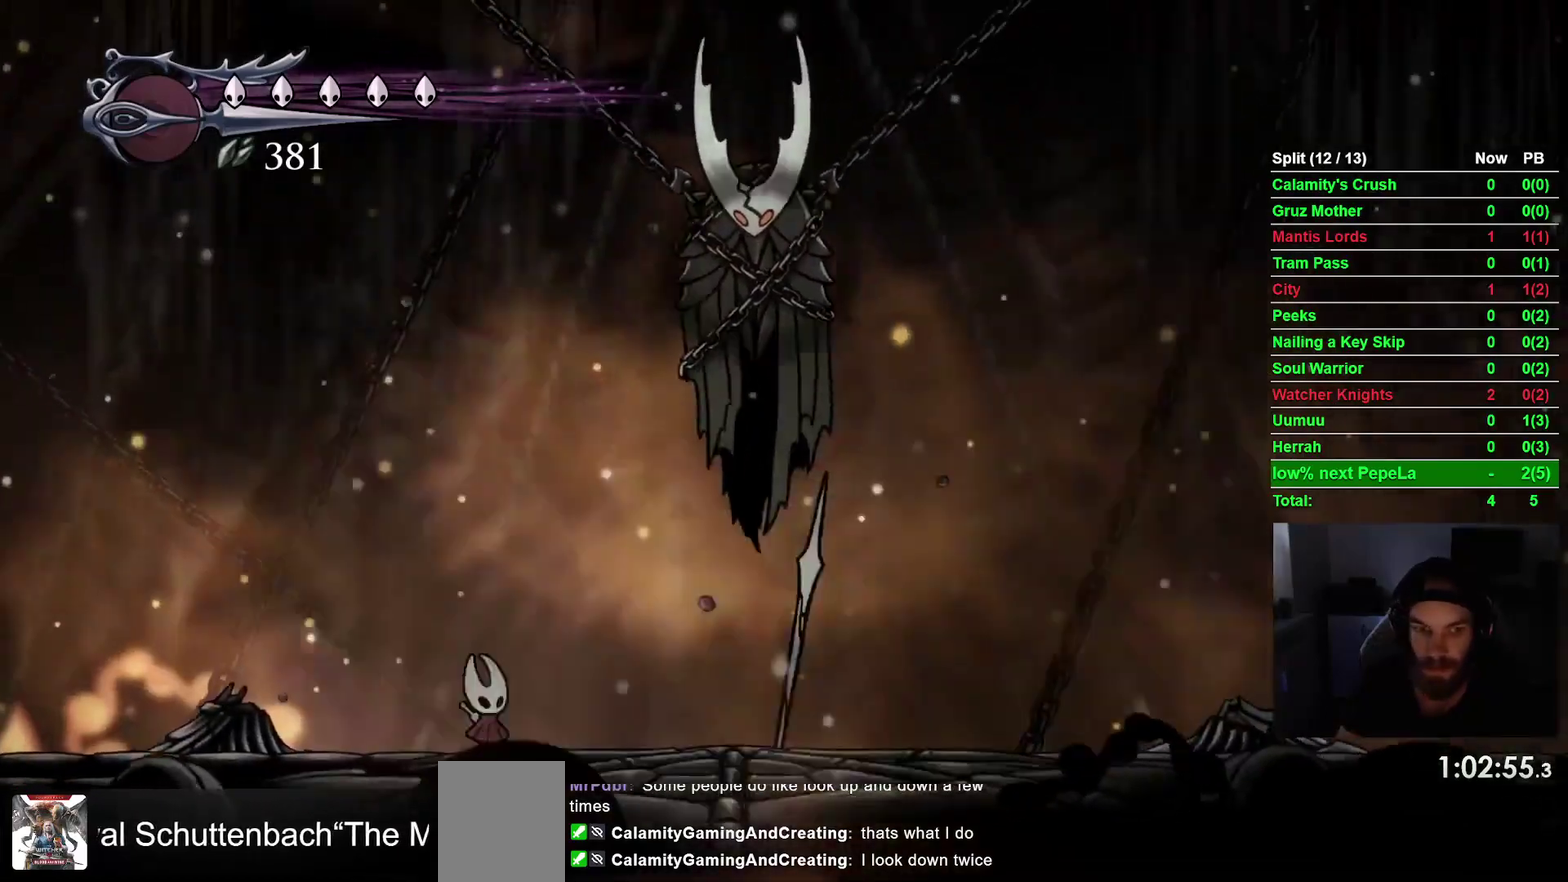
{"buttons": ["DPAD_RIGHT"], "right_stick": "center", "events": [[50, "DPAD_RIGHT", "down"]]}
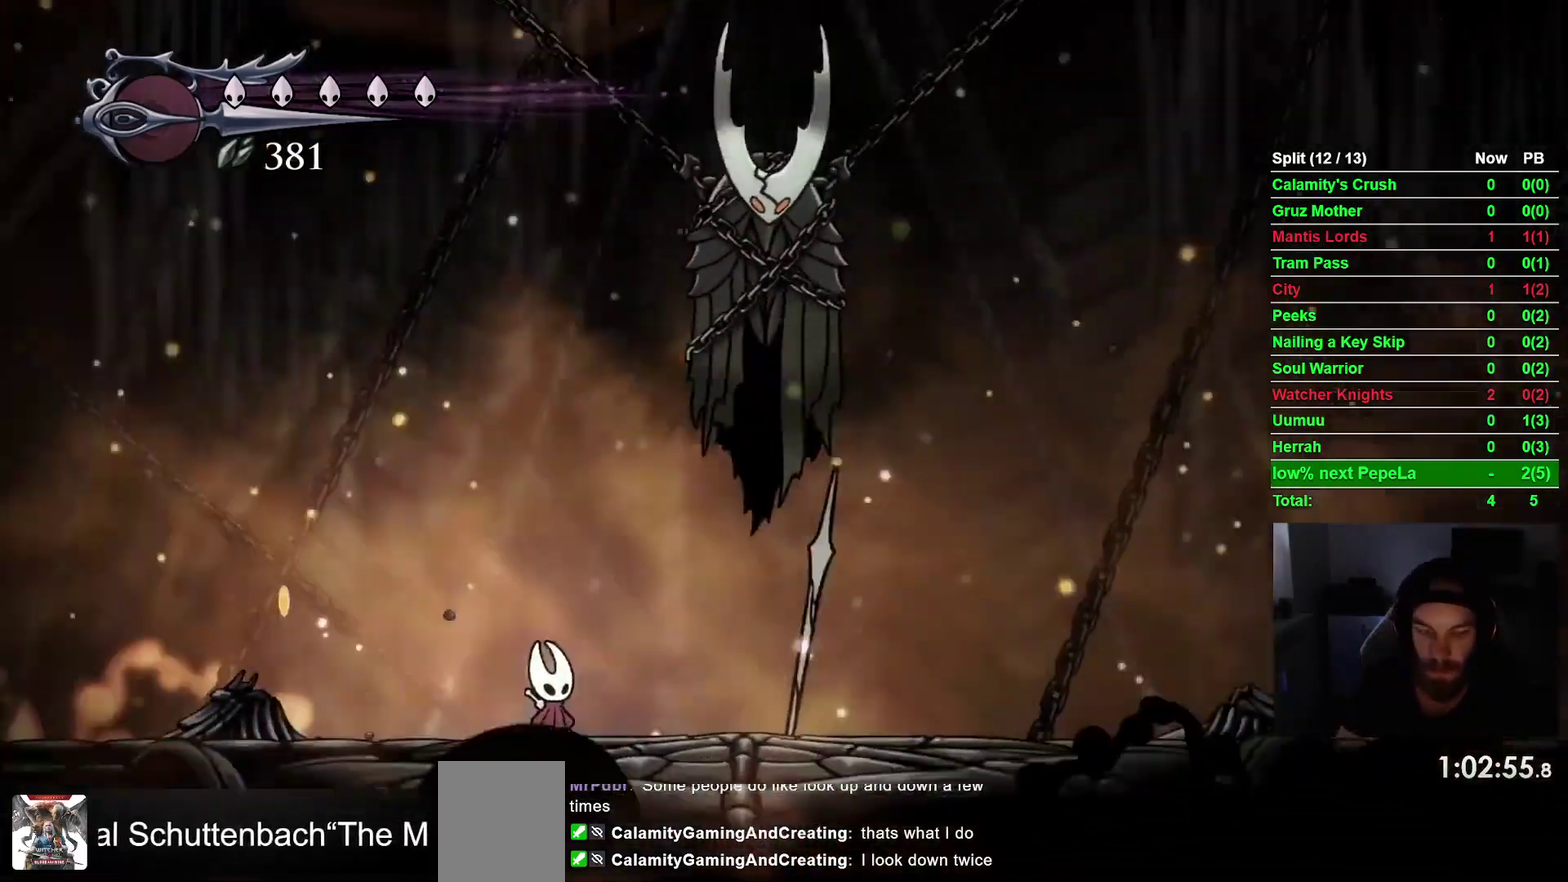
{"buttons": [], "right_stick": "center"}
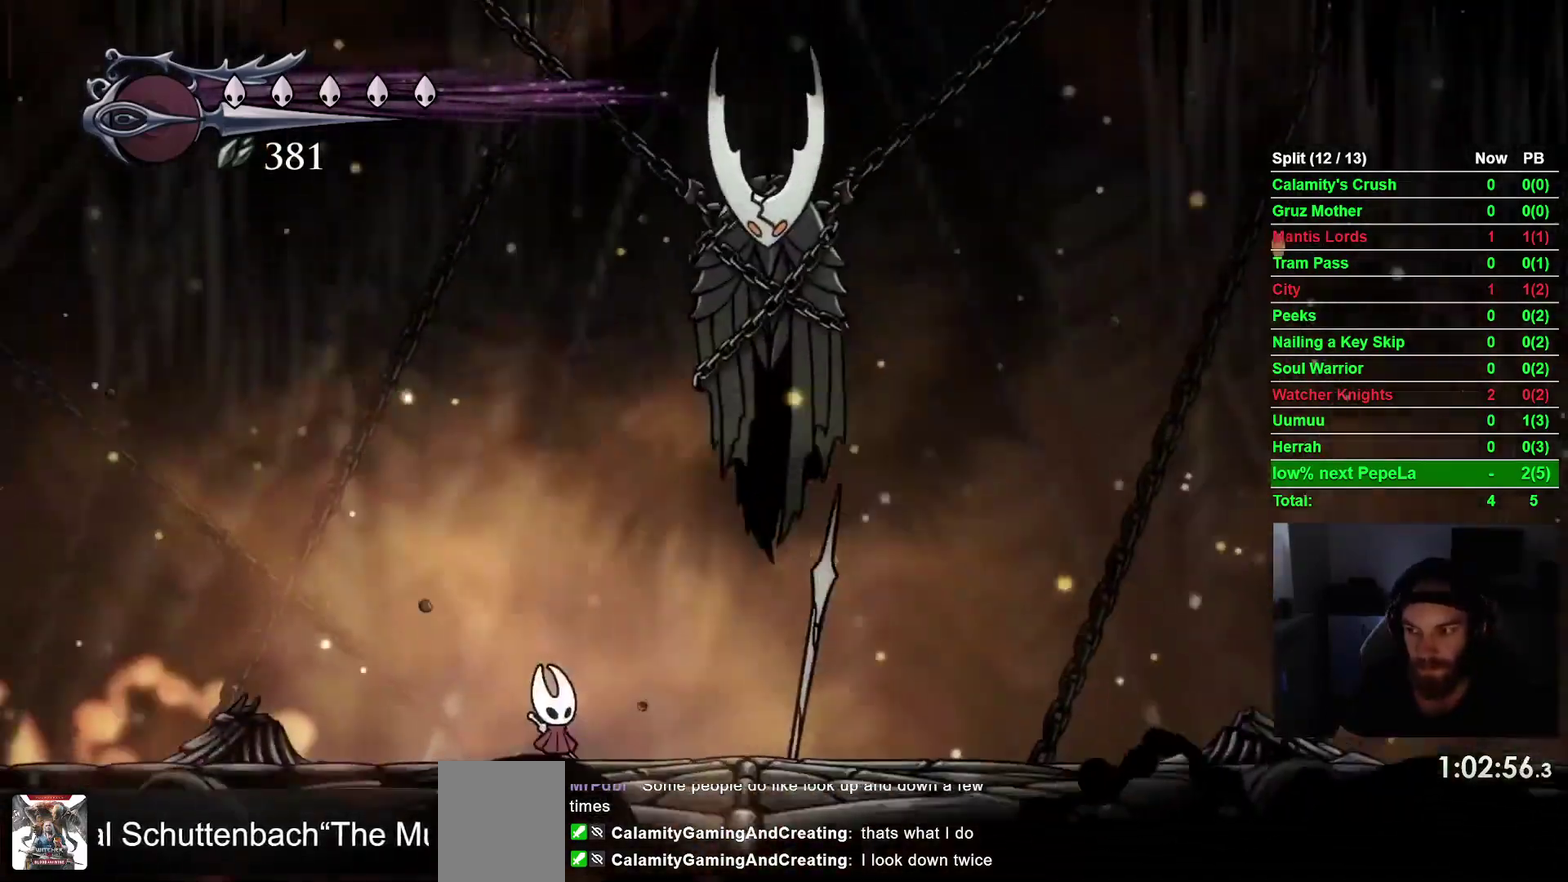
{"buttons": [], "right_stick": "center"}
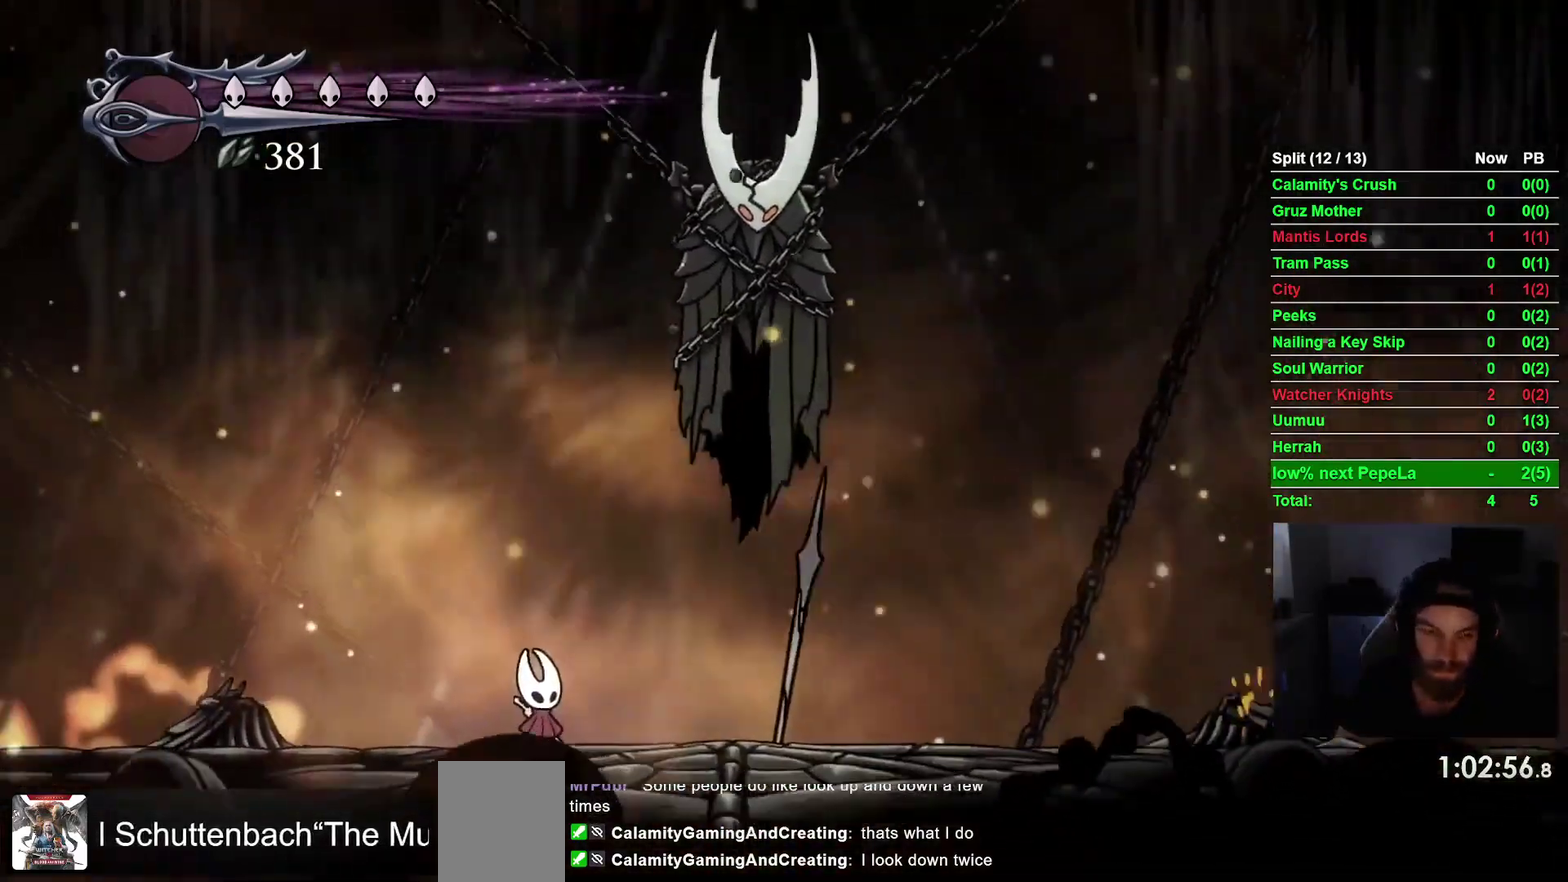
{"buttons": [], "right_stick": "center"}